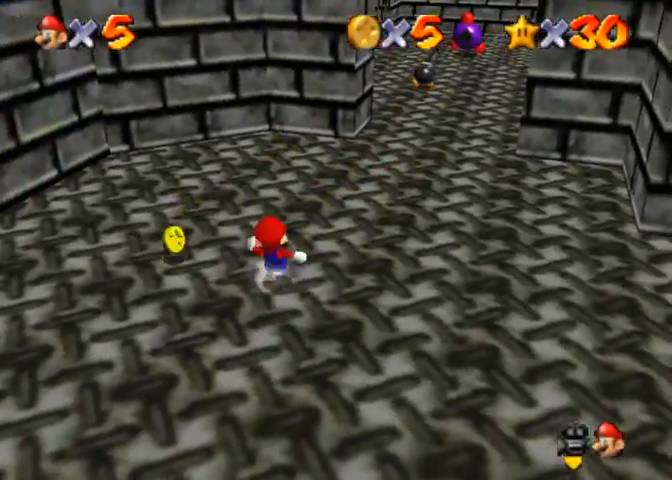
Gameplay with a controller (PlayStation layout); each line is a JSON object with the inputs held at the frame after it. "events" lists button and stick changes between this image and that frame as [ms after this image, input, new state], when the widget could be followed in between.
{"buttons": [], "left_stick": "up-left", "right_stick": "center", "events": []}
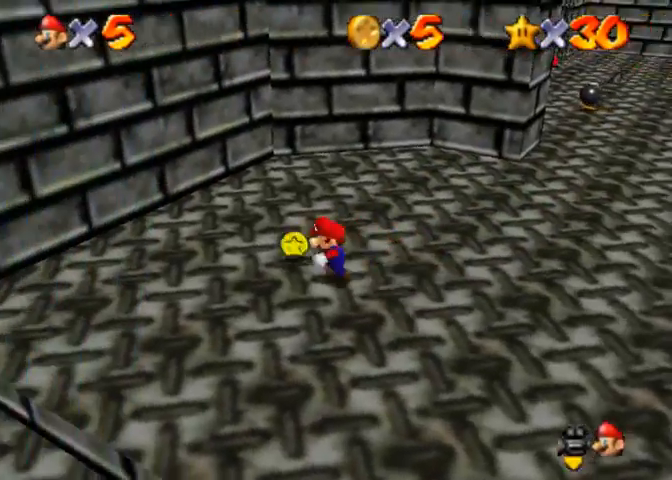
{"buttons": [], "left_stick": "up-right", "right_stick": "center", "events": [[67, "left_stick", "up"], [267, "left_stick", "up-right"]]}
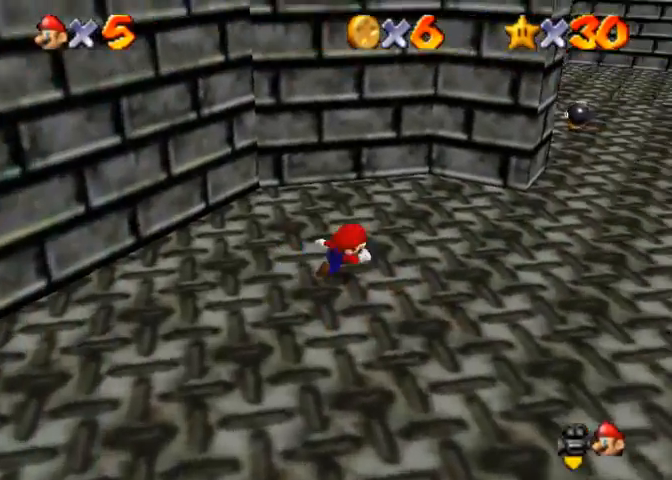
{"buttons": [], "left_stick": "up-right", "right_stick": "center", "events": [[67, "right_stick", "right"], [200, "right_stick", "center"]]}
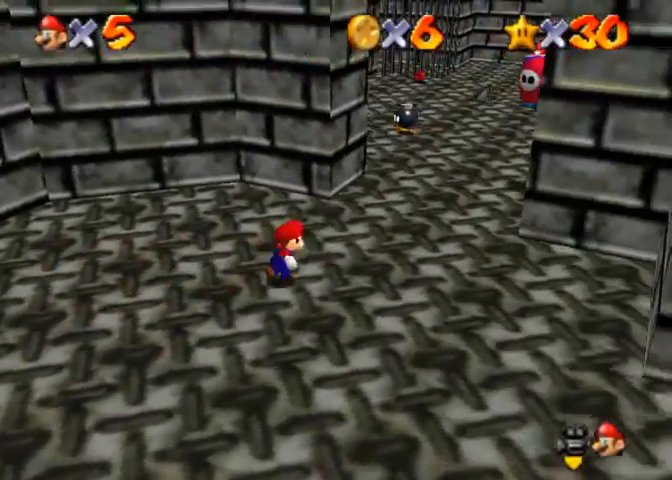
{"buttons": [], "left_stick": "up", "right_stick": "center", "events": [[400, "right_stick", "up"], [467, "right_stick", "center"], [500, "left_stick", "up"]]}
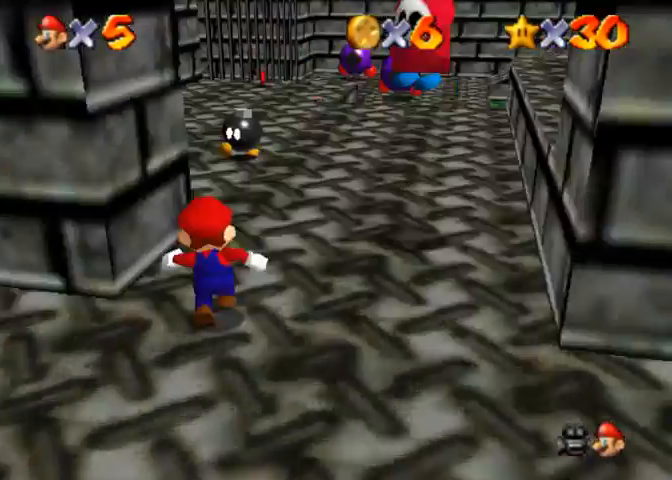
{"buttons": ["CROSS", "R1"], "left_stick": "right", "right_stick": "center", "events": [[167, "left_stick", "up-right"], [267, "left_stick", "right"], [400, "CROSS", "down"], [400, "R1", "down"]]}
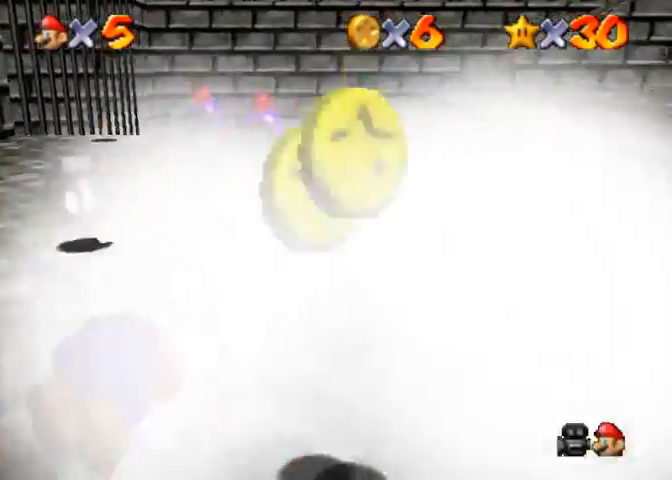
{"buttons": [], "left_stick": "right", "right_stick": "right", "events": [[33, "CROSS", "up"], [100, "left_stick", "center"], [133, "R1", "up"], [333, "right_stick", "right"], [400, "right_stick", "center"], [467, "right_stick", "right"], [500, "left_stick", "right"]]}
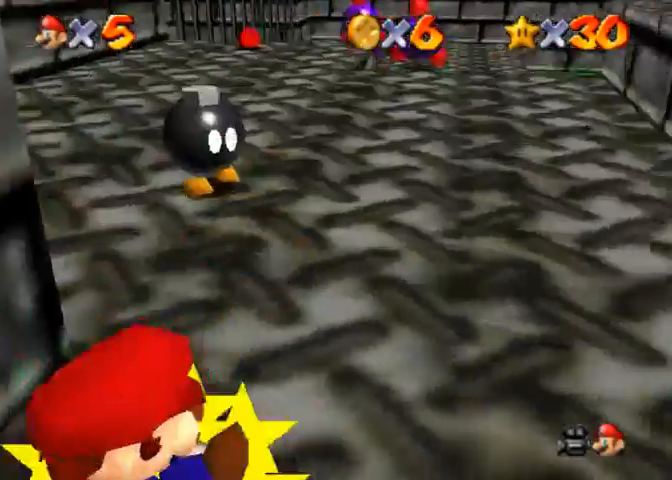
{"buttons": [], "left_stick": "down-left", "right_stick": "right", "events": [[100, "left_stick", "down-right"], [367, "left_stick", "down-left"]]}
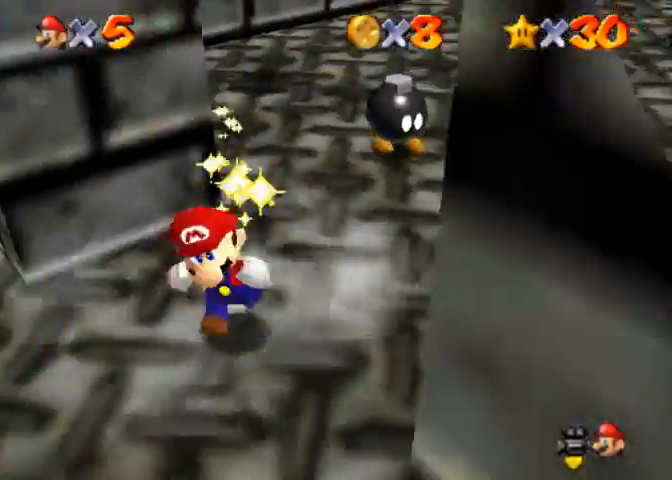
{"buttons": [], "left_stick": "up", "right_stick": "down-left", "events": [[133, "right_stick", "down-left"], [200, "left_stick", "down-right"], [267, "left_stick", "right"], [500, "left_stick", "up"]]}
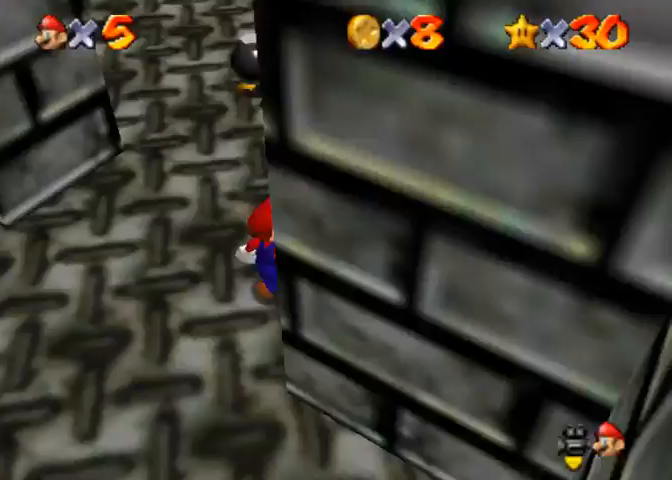
{"buttons": ["SQUARE"], "left_stick": "up", "right_stick": "down-left", "events": [[500, "SQUARE", "down"]]}
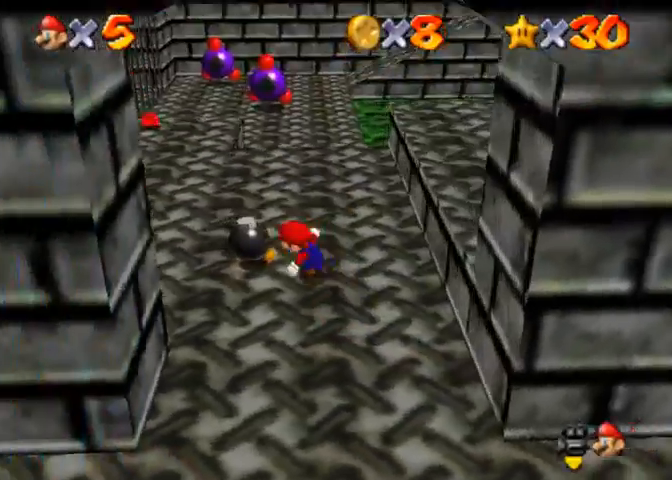
{"buttons": [], "left_stick": "up-left", "right_stick": "center", "events": [[67, "SQUARE", "up"], [300, "right_stick", "center"], [333, "left_stick", "up-left"]]}
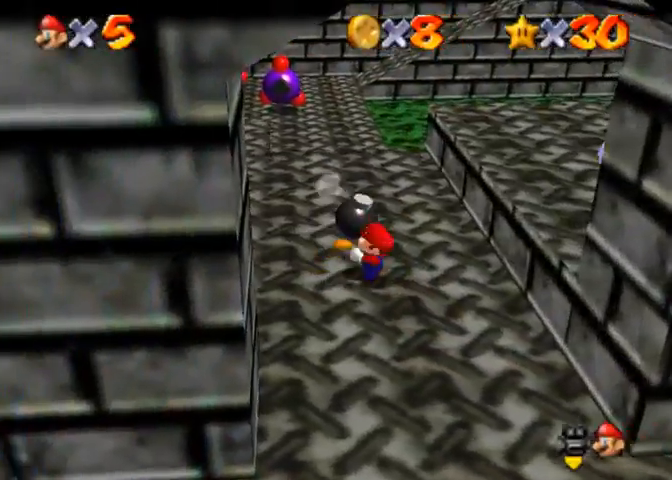
{"buttons": [], "left_stick": "up-left", "right_stick": "center", "events": [[167, "CROSS", "down"], [200, "SQUARE", "down"], [467, "SQUARE", "up"], [500, "CROSS", "up"]]}
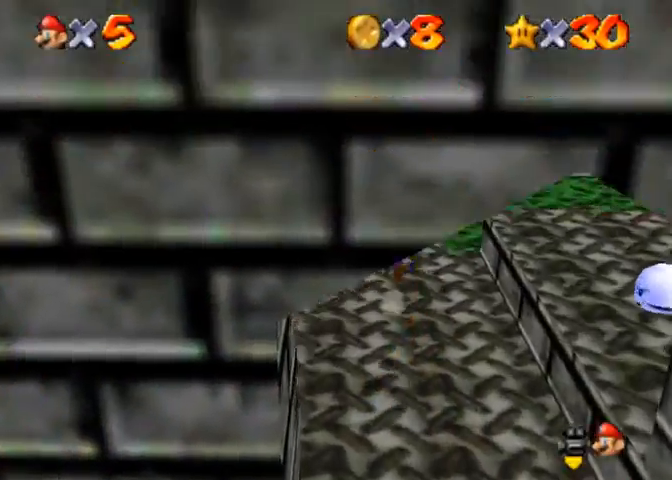
{"buttons": [], "left_stick": "left", "right_stick": "center", "events": [[167, "right_stick", "right"], [267, "right_stick", "center"], [333, "right_stick", "right"], [467, "right_stick", "center"], [500, "left_stick", "left"]]}
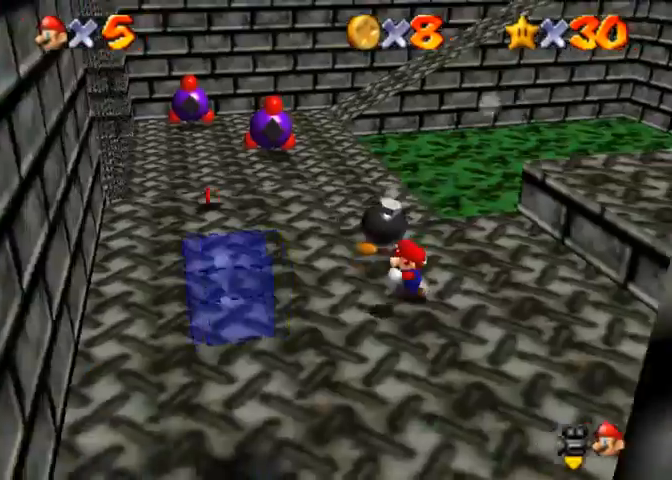
{"buttons": [], "left_stick": "center", "right_stick": "center", "events": [[100, "SQUARE", "down"], [133, "SQUARE", "up"], [267, "left_stick", "center"]]}
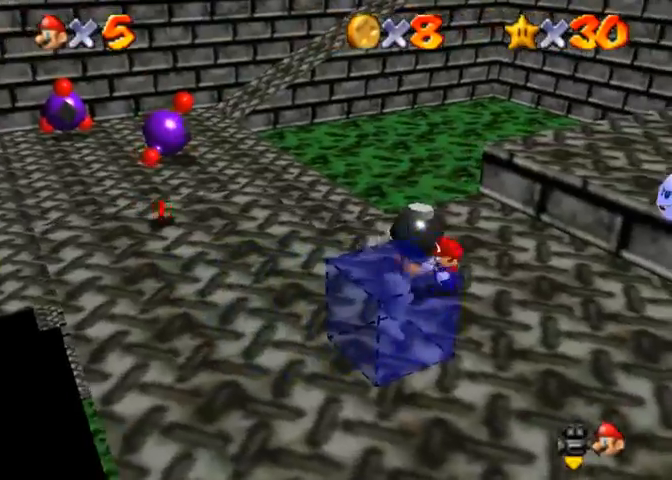
{"buttons": ["CROSS"], "left_stick": "left", "right_stick": "center", "events": [[133, "left_stick", "right"], [233, "CROSS", "down"], [233, "left_stick", "center"], [367, "left_stick", "left"]]}
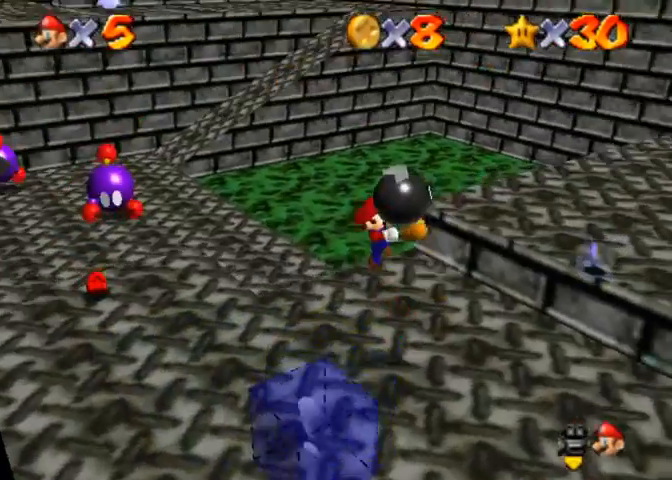
{"buttons": [], "left_stick": "up-left", "right_stick": "right", "events": [[133, "CROSS", "up"], [267, "right_stick", "right"], [500, "left_stick", "up-left"]]}
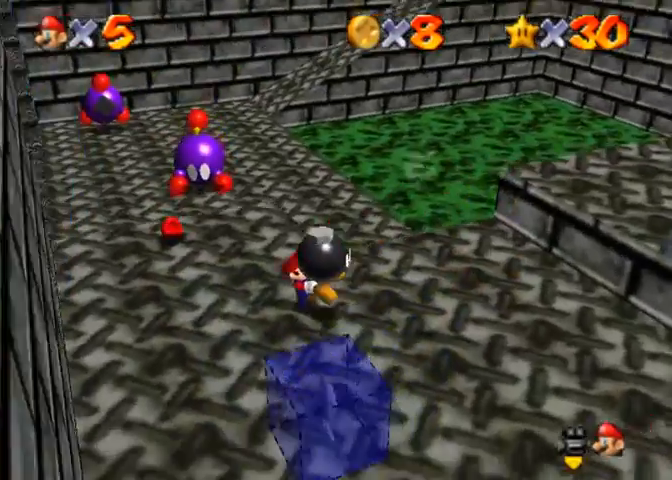
{"buttons": [], "left_stick": "up-left", "right_stick": "right", "events": [[67, "right_stick", "center"], [100, "CROSS", "down"], [233, "CROSS", "up"], [467, "right_stick", "right"]]}
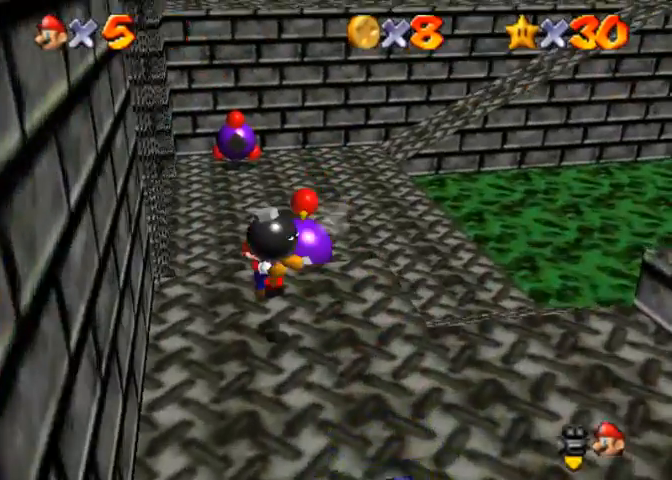
{"buttons": [], "left_stick": "center", "right_stick": "center", "events": [[133, "left_stick", "center"], [133, "right_stick", "center"]]}
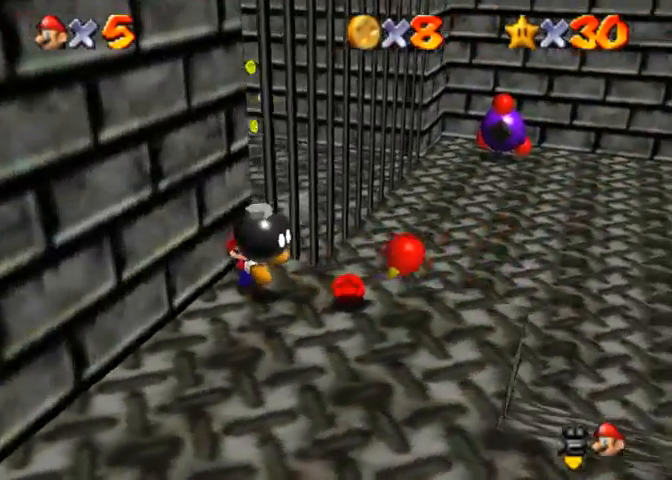
{"buttons": [], "left_stick": "center", "right_stick": "center", "events": [[367, "SQUARE", "down"], [467, "SQUARE", "up"]]}
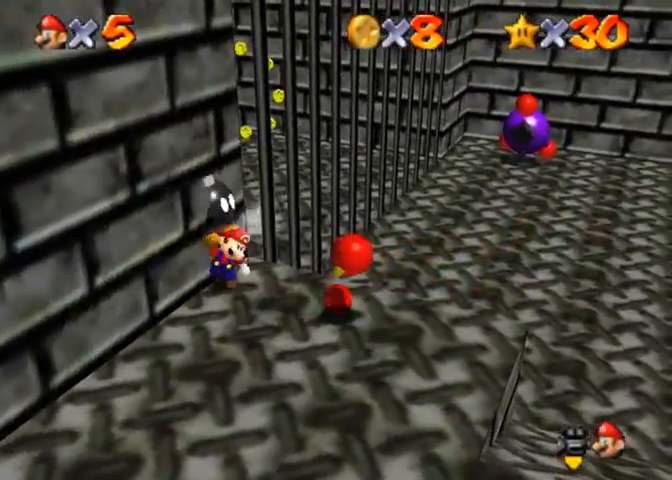
{"buttons": [], "left_stick": "down", "right_stick": "center", "events": [[500, "left_stick", "down"]]}
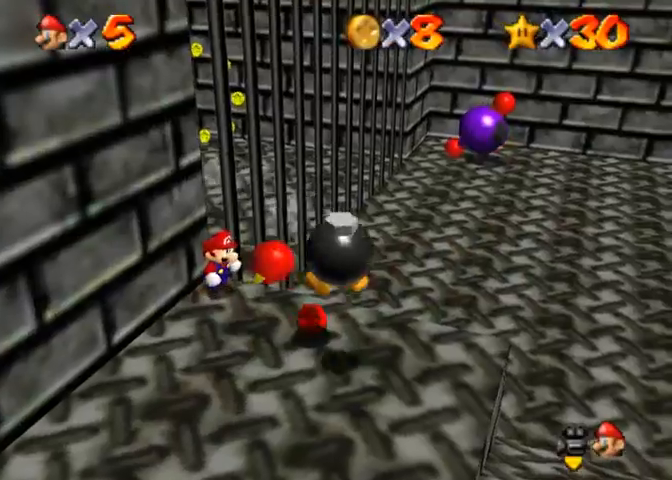
{"buttons": [], "left_stick": "down", "right_stick": "center", "events": [[133, "right_stick", "right"], [267, "right_stick", "center"], [333, "right_stick", "right"], [500, "right_stick", "center"]]}
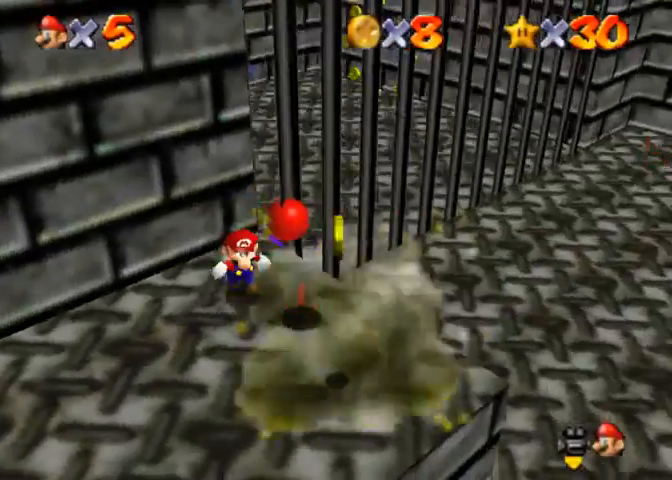
{"buttons": [], "left_stick": "up", "right_stick": "center", "events": [[400, "left_stick", "up"]]}
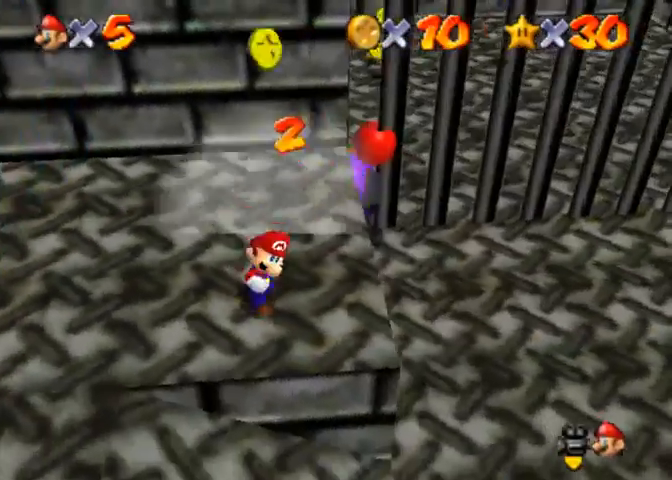
{"buttons": ["CROSS"], "left_stick": "up-right", "right_stick": "center", "events": [[333, "left_stick", "up-right"], [500, "CROSS", "down"]]}
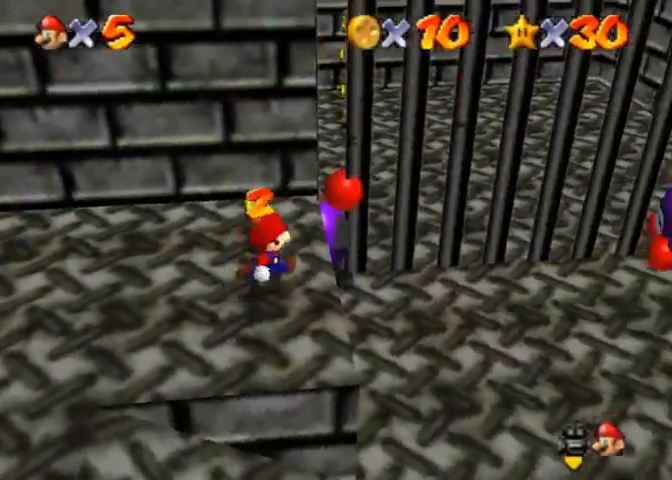
{"buttons": [], "left_stick": "left", "right_stick": "center", "events": [[67, "CROSS", "up"], [233, "left_stick", "down-right"], [267, "right_stick", "right"], [367, "left_stick", "left"], [467, "right_stick", "center"]]}
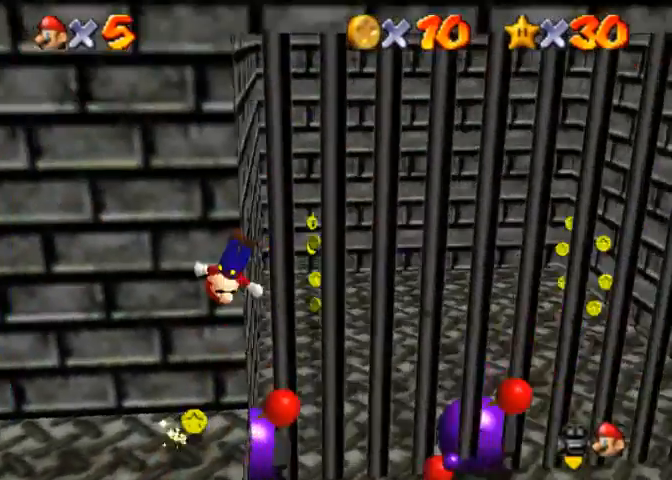
{"buttons": [], "left_stick": "center", "right_stick": "center", "events": [[33, "left_stick", "up-left"], [167, "left_stick", "right"], [333, "left_stick", "up"], [400, "left_stick", "up-right"], [500, "left_stick", "center"]]}
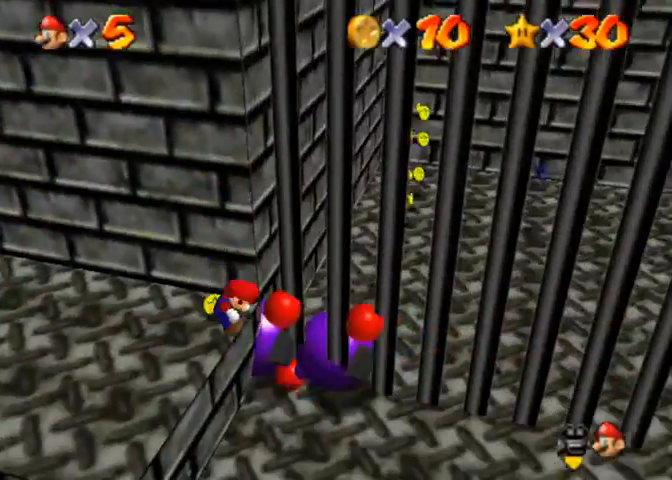
{"buttons": ["SQUARE"], "left_stick": "up", "right_stick": "center", "events": [[333, "left_stick", "up"], [500, "SQUARE", "down"]]}
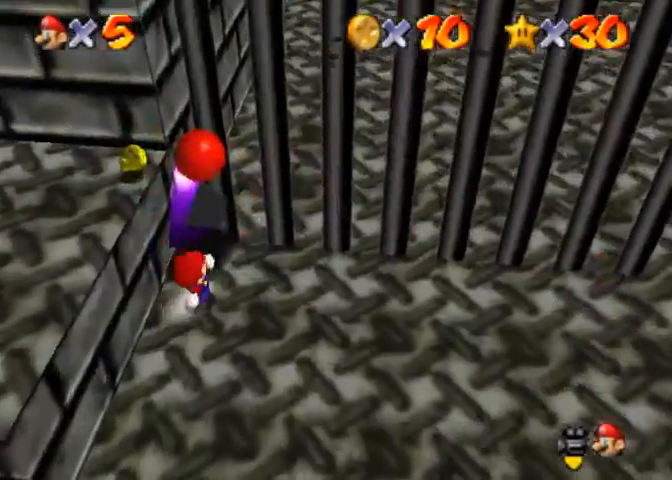
{"buttons": [], "left_stick": "up", "right_stick": "center", "events": [[67, "SQUARE", "up"], [200, "left_stick", "center"], [400, "left_stick", "up"]]}
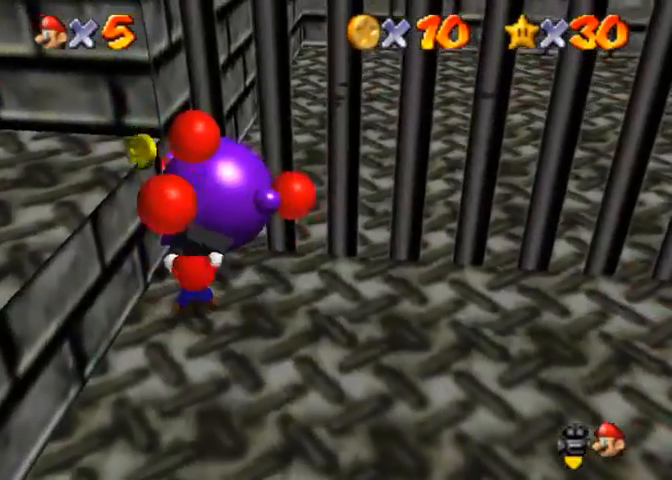
{"buttons": [], "left_stick": "up", "right_stick": "center", "events": [[300, "SQUARE", "down"], [400, "SQUARE", "up"], [467, "SQUARE", "down"], [500, "SQUARE", "up"]]}
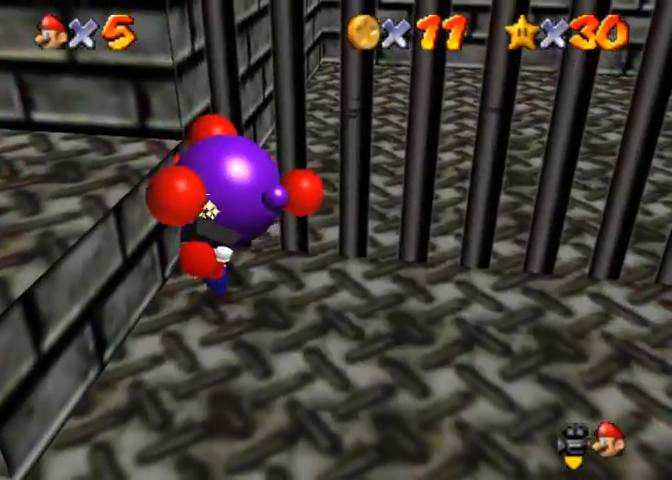
{"buttons": [], "left_stick": "up", "right_stick": "center", "events": [[100, "SQUARE", "down"], [200, "SQUARE", "up"], [267, "SQUARE", "down"], [333, "SQUARE", "up"], [400, "SQUARE", "down"], [500, "SQUARE", "up"]]}
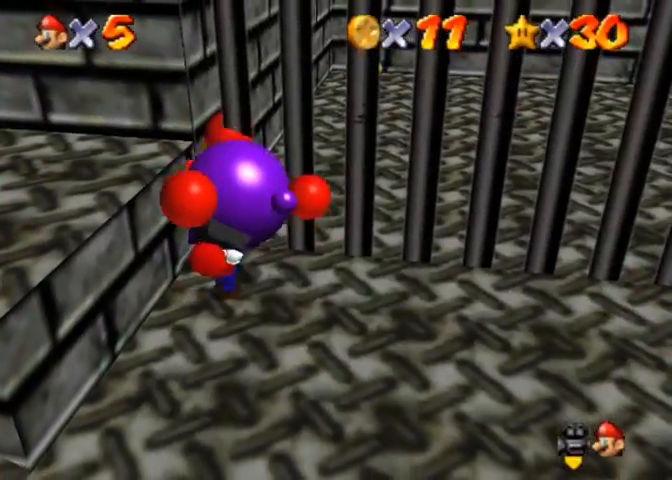
{"buttons": [], "left_stick": "up", "right_stick": "center", "events": [[67, "SQUARE", "down"], [133, "SQUARE", "up"], [200, "SQUARE", "down"], [300, "SQUARE", "up"]]}
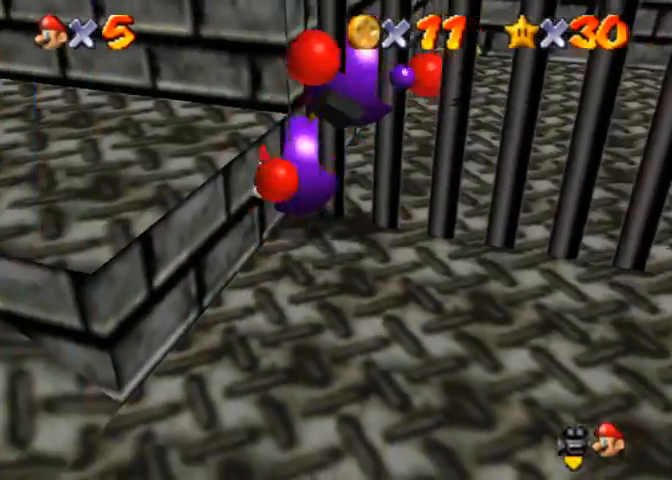
{"buttons": [], "left_stick": "center", "right_stick": "center", "events": [[167, "left_stick", "center"], [400, "CROSS", "down"], [500, "CROSS", "up"]]}